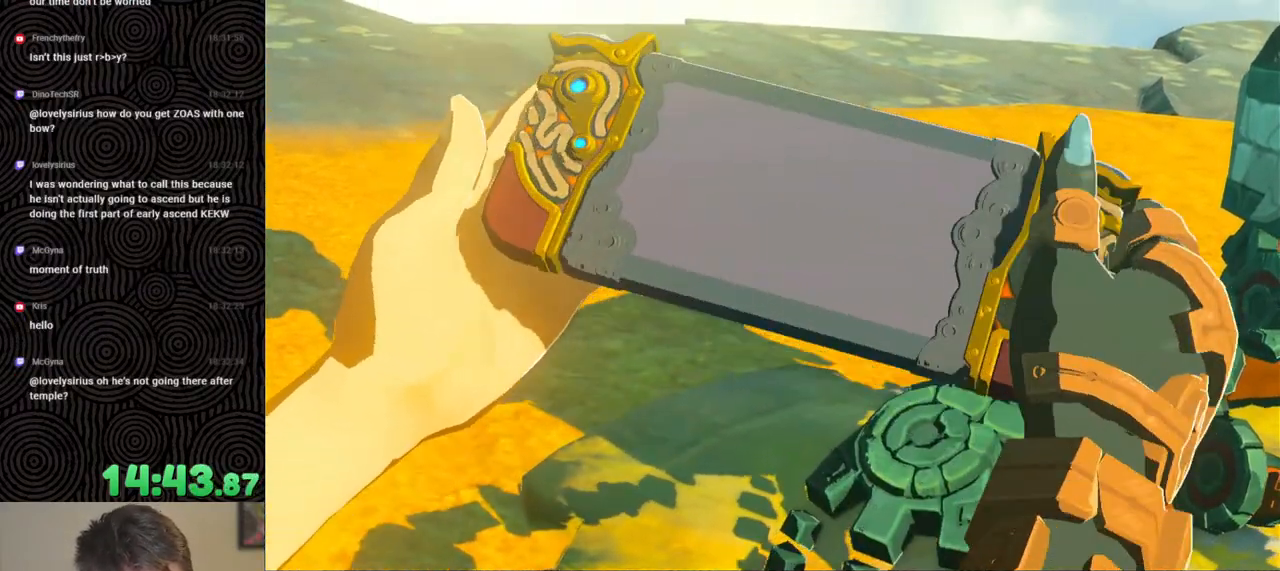
Gameplay with a controller (Nintendo layout); each line is a JSON object with the inputs held at the frame after it. "events" lists button and stick changes between this image and that frame as [ms after this image, input, new state], when the widget could be followed in between. Not read: L3 R3.
{"buttons": [], "left_stick": "center", "right_stick": "center", "events": []}
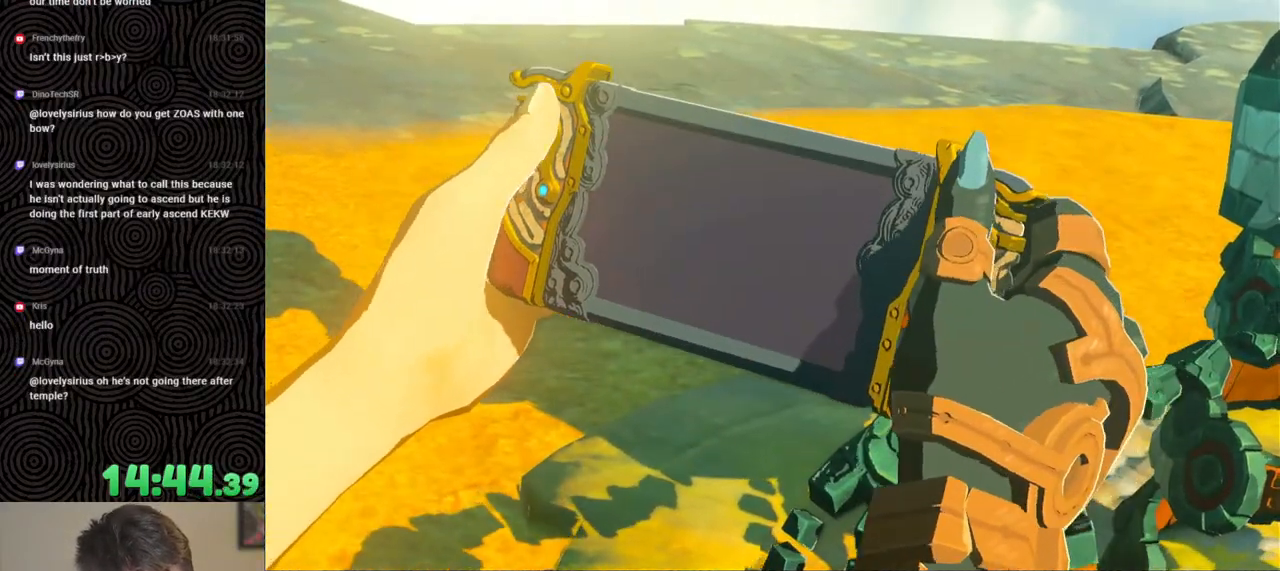
{"buttons": [], "left_stick": "center", "right_stick": "center", "events": []}
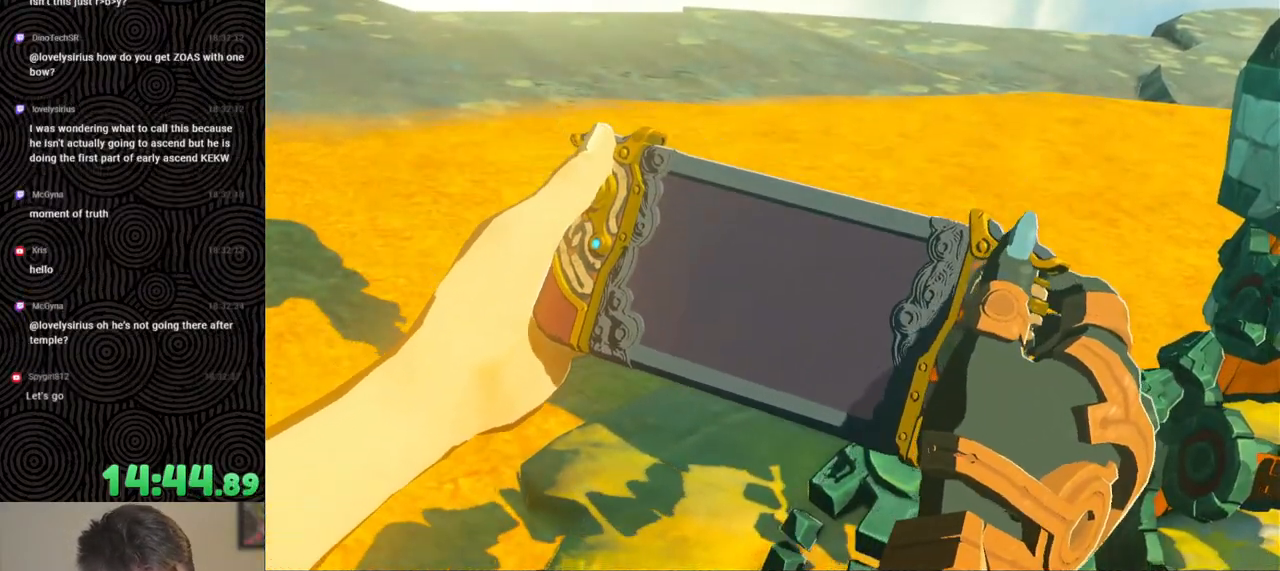
{"buttons": [], "left_stick": "center", "right_stick": "center", "events": []}
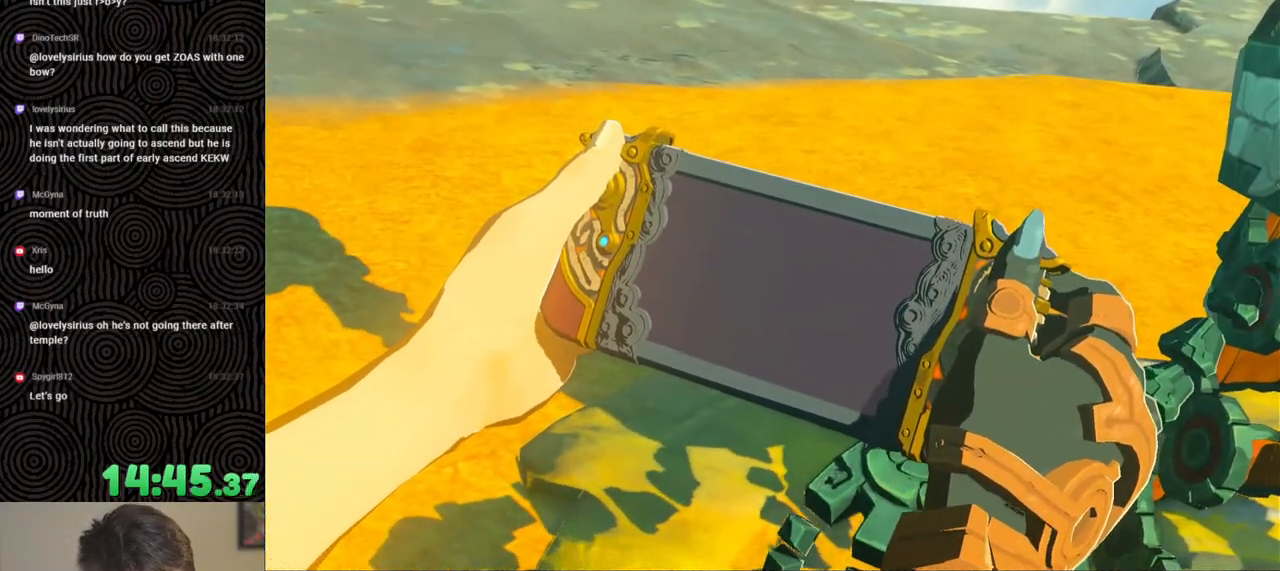
{"buttons": [], "left_stick": "center", "right_stick": "center", "events": [[267, "B", "down"], [350, "B", "up"]]}
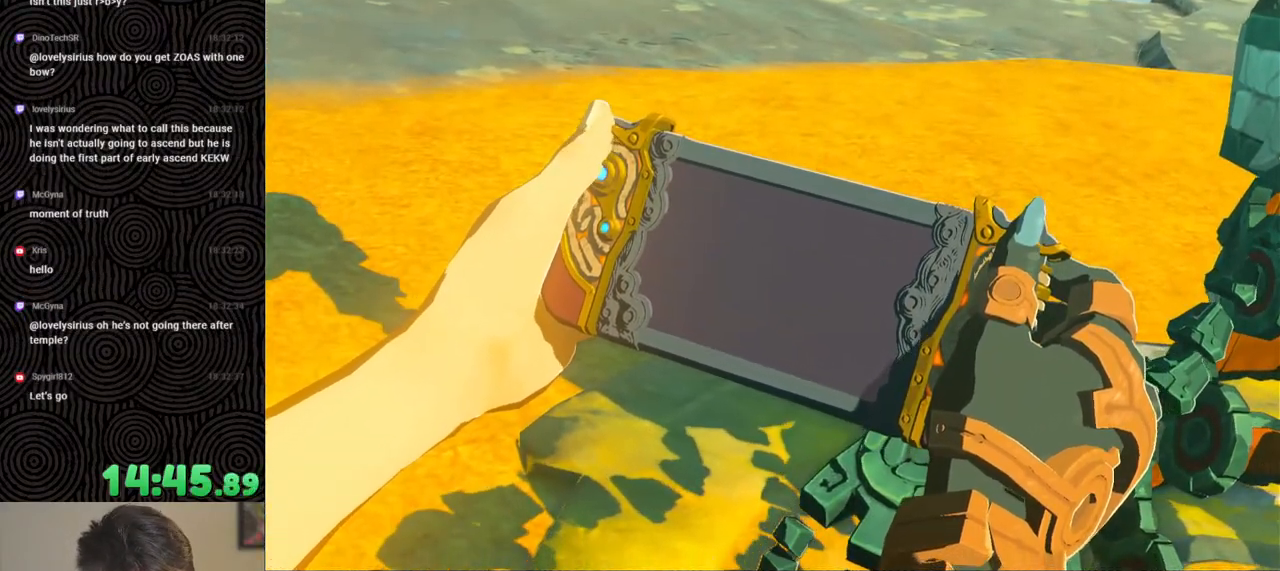
{"buttons": [], "left_stick": "center", "right_stick": "center", "events": []}
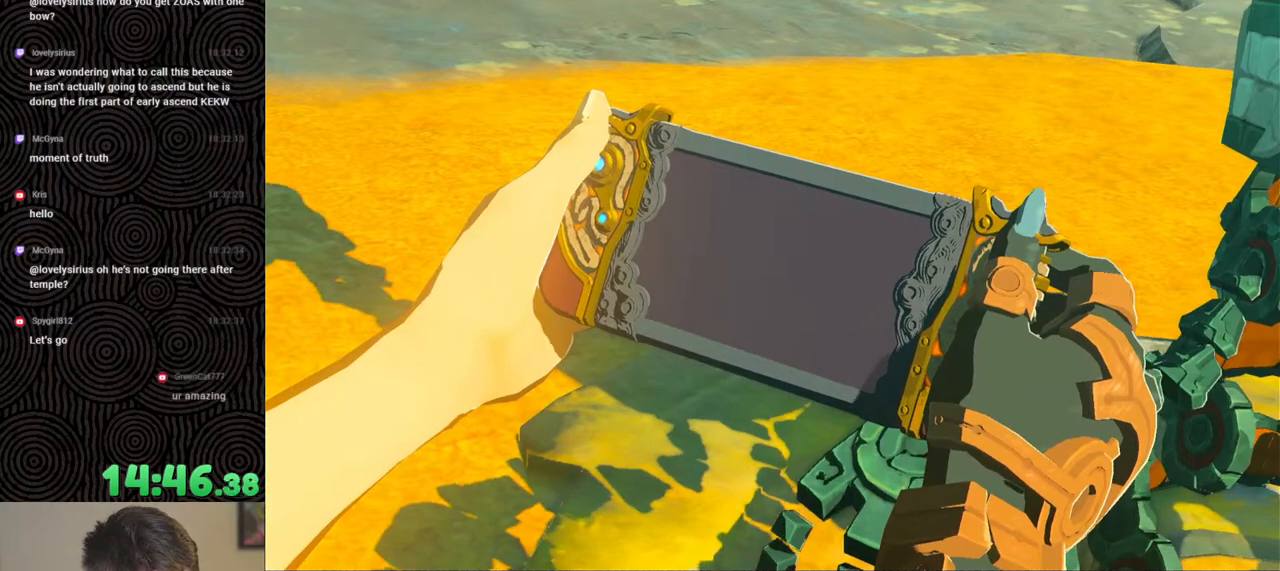
{"buttons": [], "left_stick": "center", "right_stick": "center", "events": []}
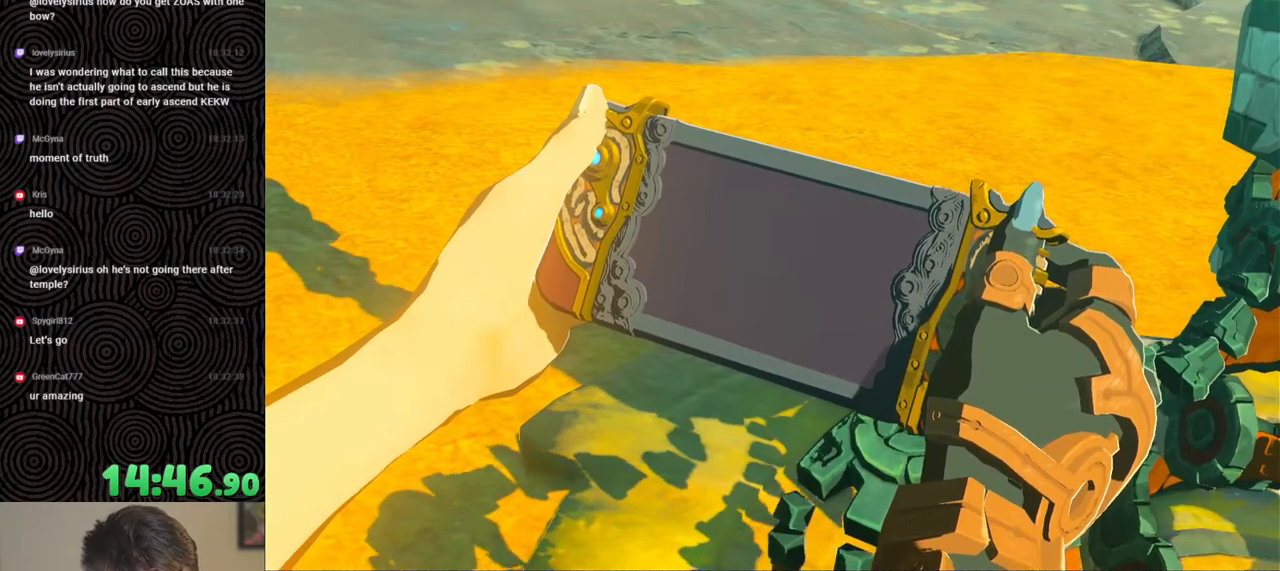
{"buttons": [], "left_stick": "center", "right_stick": "center", "events": []}
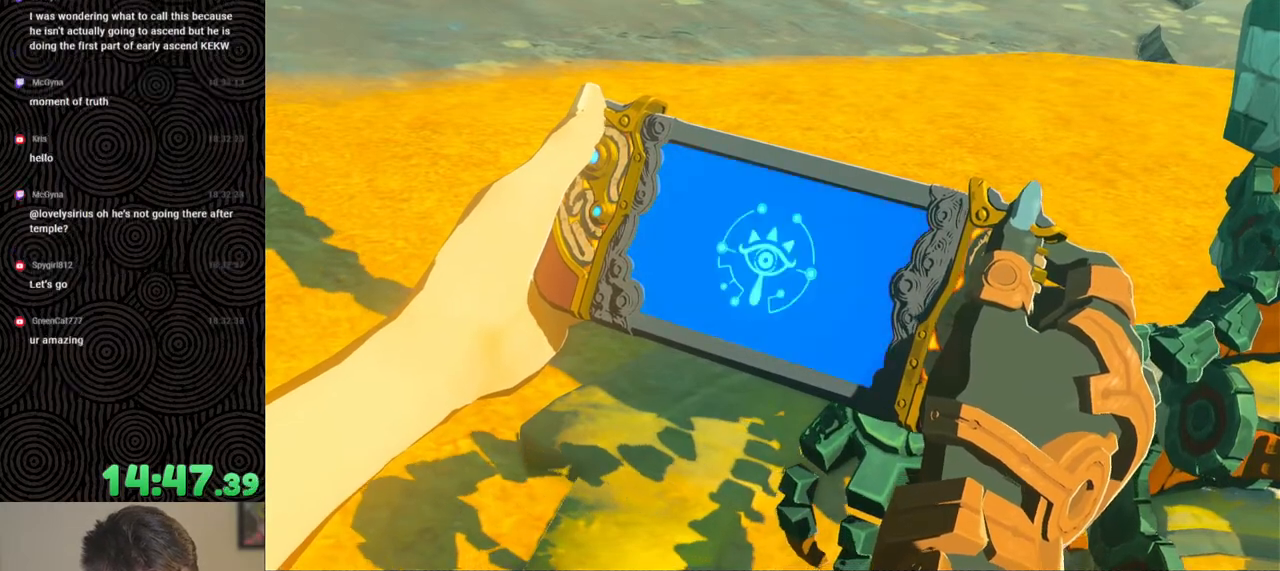
{"buttons": [], "left_stick": "center", "right_stick": "center", "events": []}
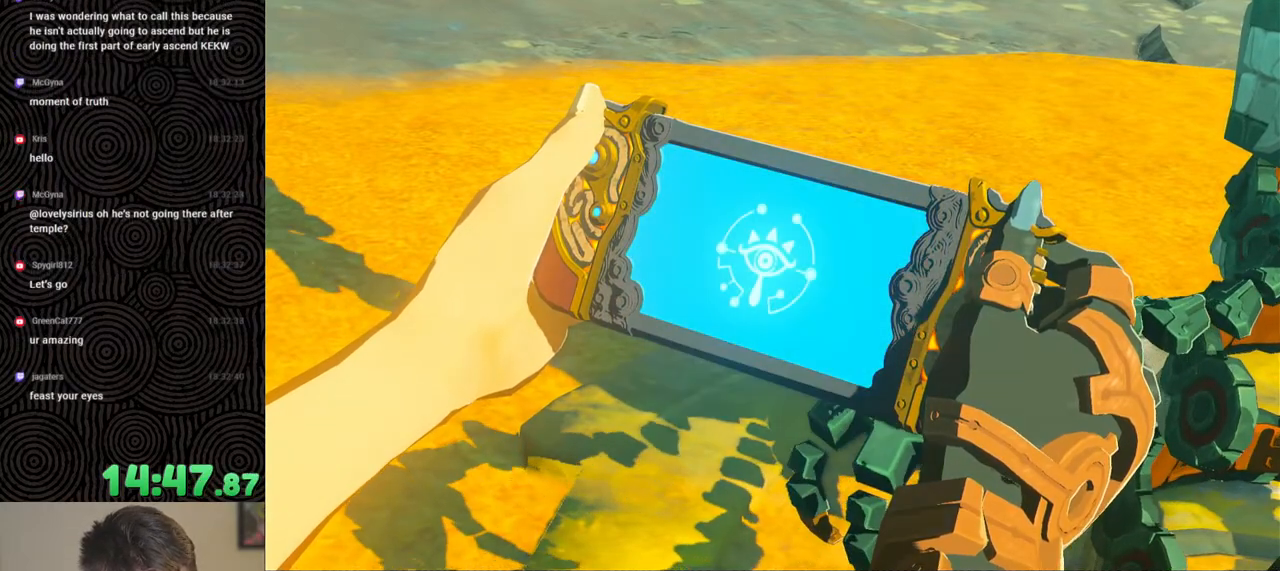
{"buttons": [], "left_stick": "center", "right_stick": "center", "events": [[283, "B", "down"], [383, "B", "up"]]}
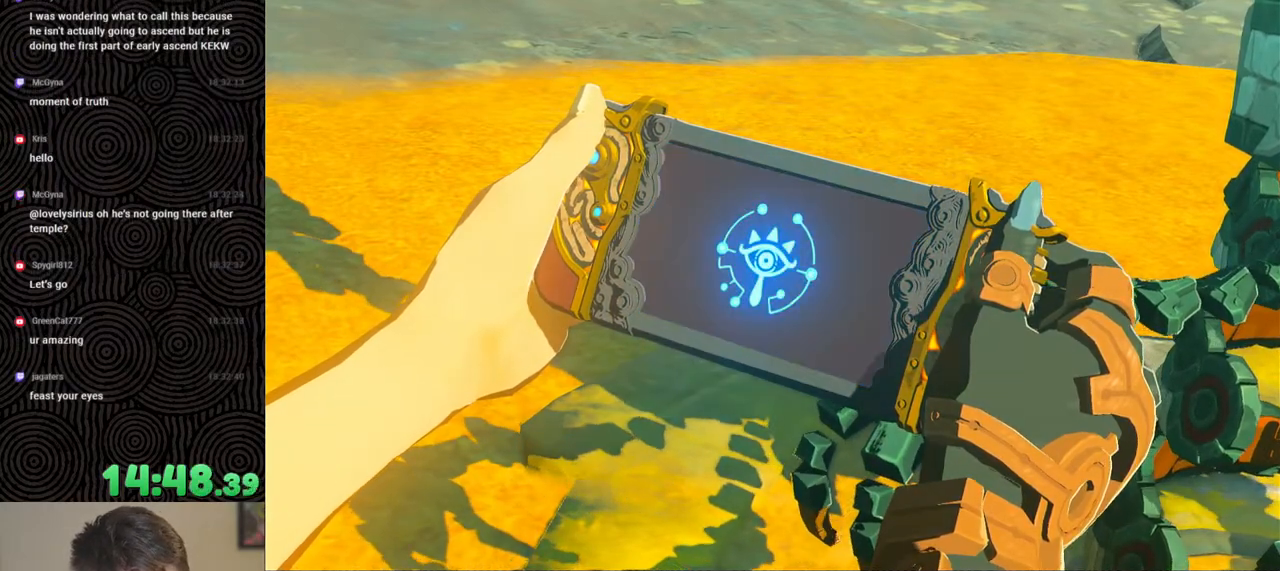
{"buttons": [], "left_stick": "center", "right_stick": "center", "events": []}
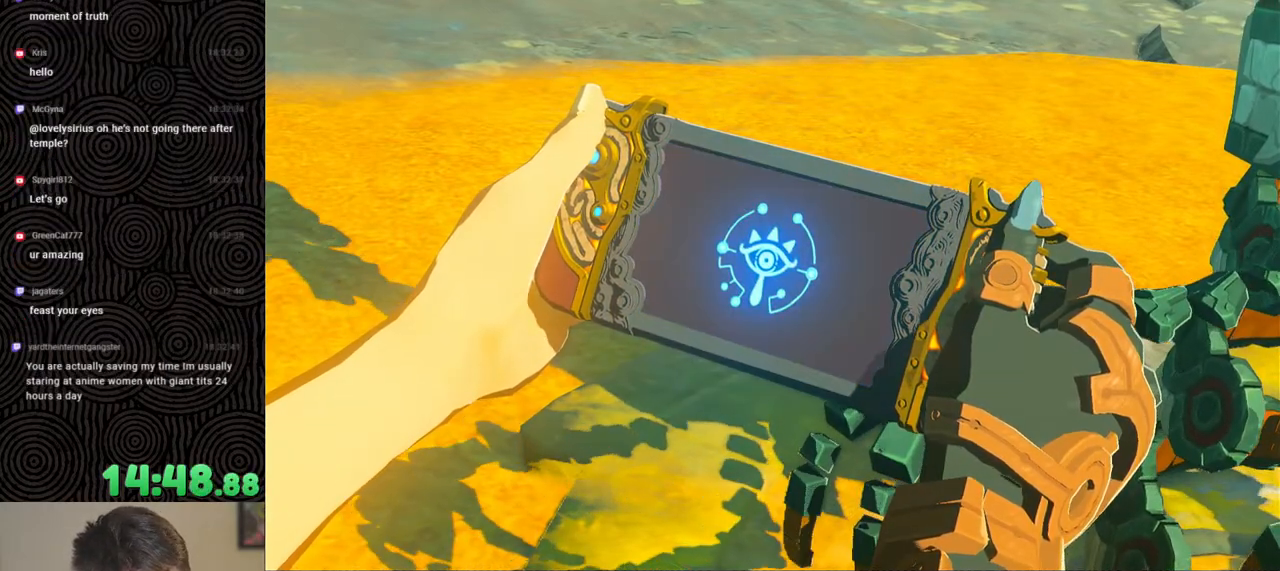
{"buttons": [], "left_stick": "center", "right_stick": "center", "events": []}
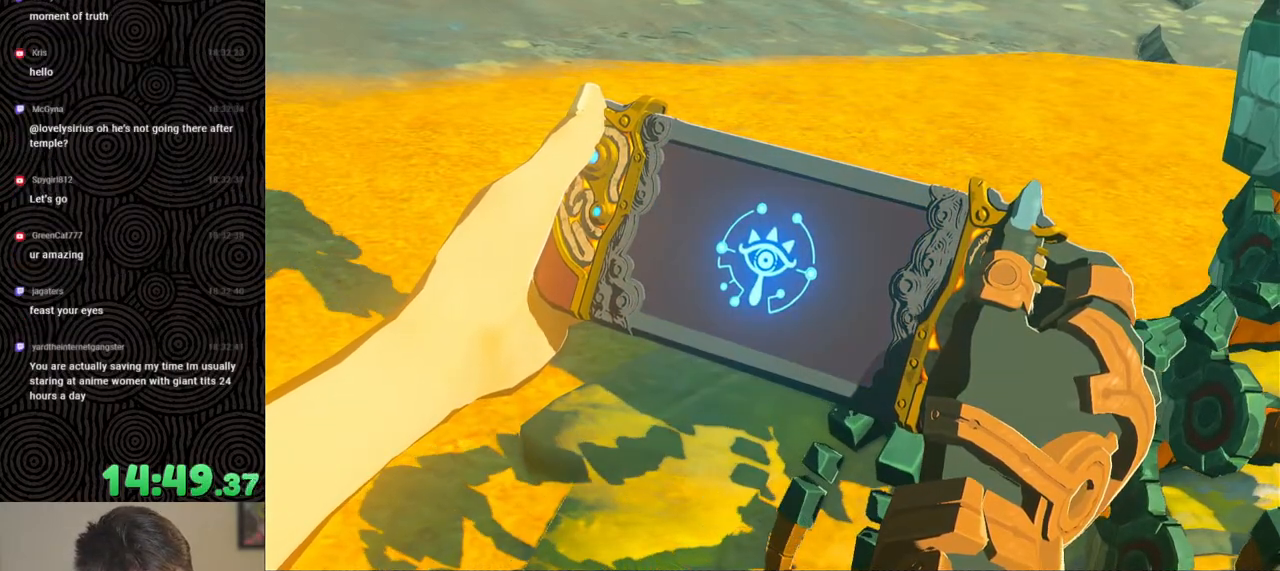
{"buttons": [], "left_stick": "center", "right_stick": "center", "events": []}
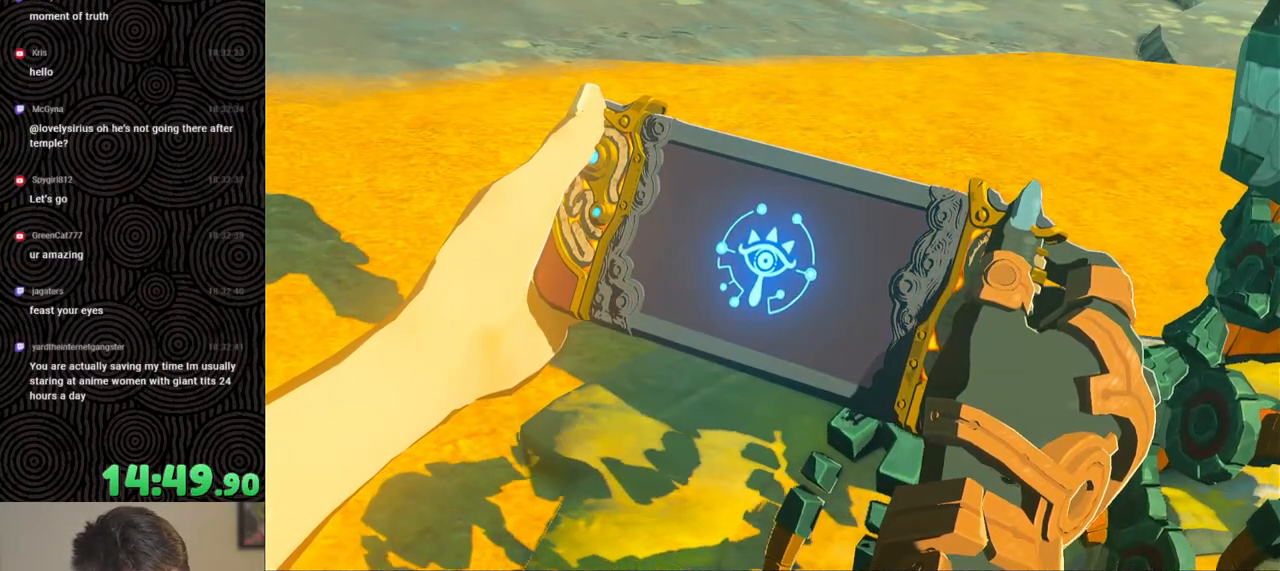
{"buttons": [], "left_stick": "center", "right_stick": "center", "events": []}
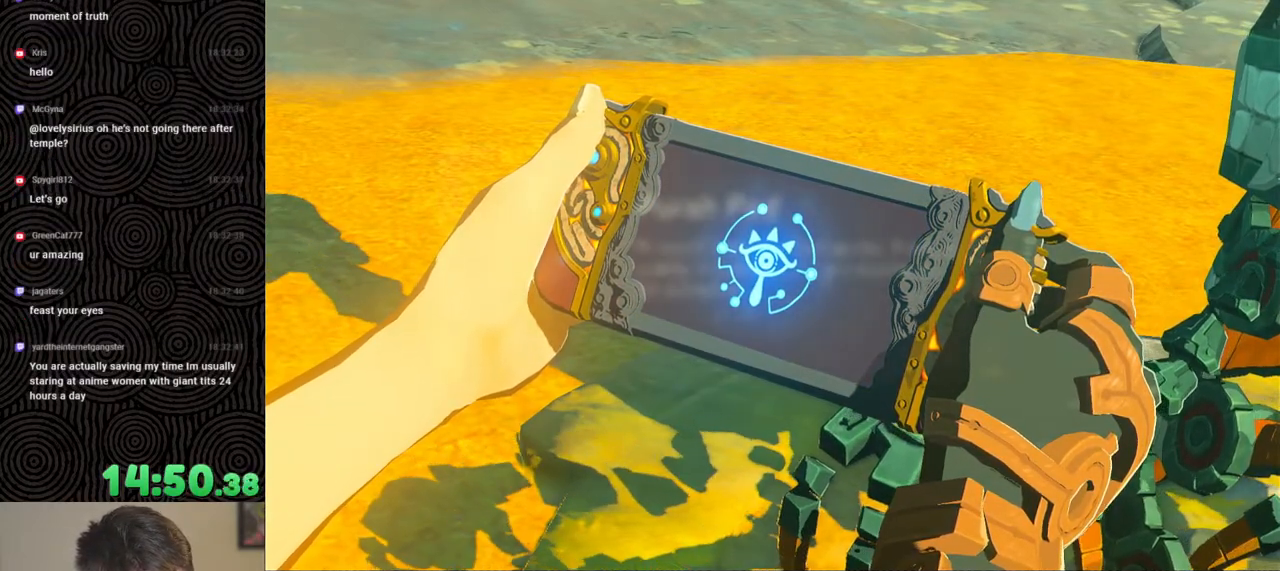
{"buttons": [], "left_stick": "center", "right_stick": "center", "events": [[317, "B", "down"], [433, "B", "up"]]}
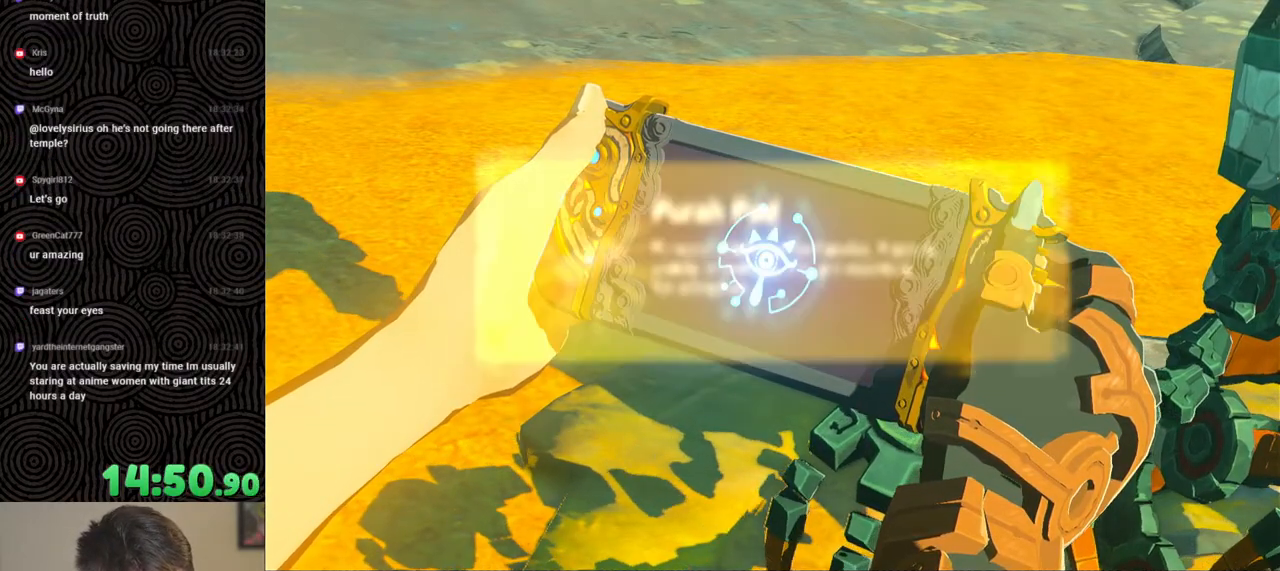
{"buttons": ["B"], "left_stick": "center", "right_stick": "center", "events": [[83, "B", "down"], [150, "B", "up"], [500, "B", "down"]]}
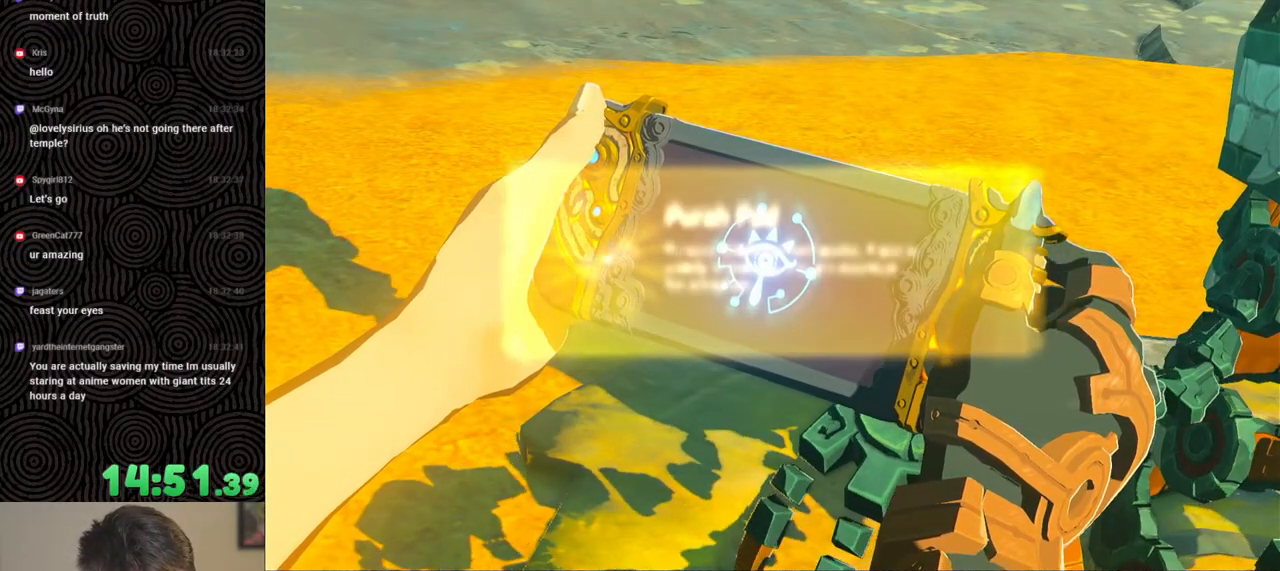
{"buttons": [], "left_stick": "center", "right_stick": "center", "events": [[83, "B", "up"], [167, "B", "down"], [267, "B", "up"], [367, "B", "down"], [450, "B", "up"]]}
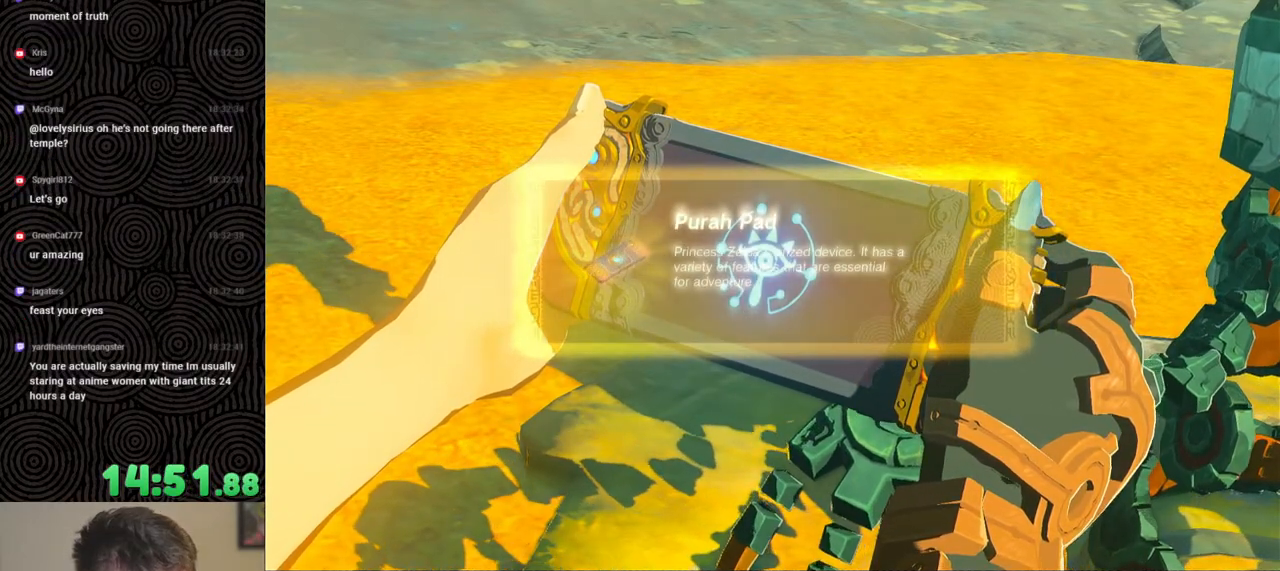
{"buttons": [], "left_stick": "center", "right_stick": "center", "events": [[33, "B", "down"], [117, "B", "up"], [183, "B", "down"], [267, "B", "up"], [350, "B", "down"], [417, "B", "up"]]}
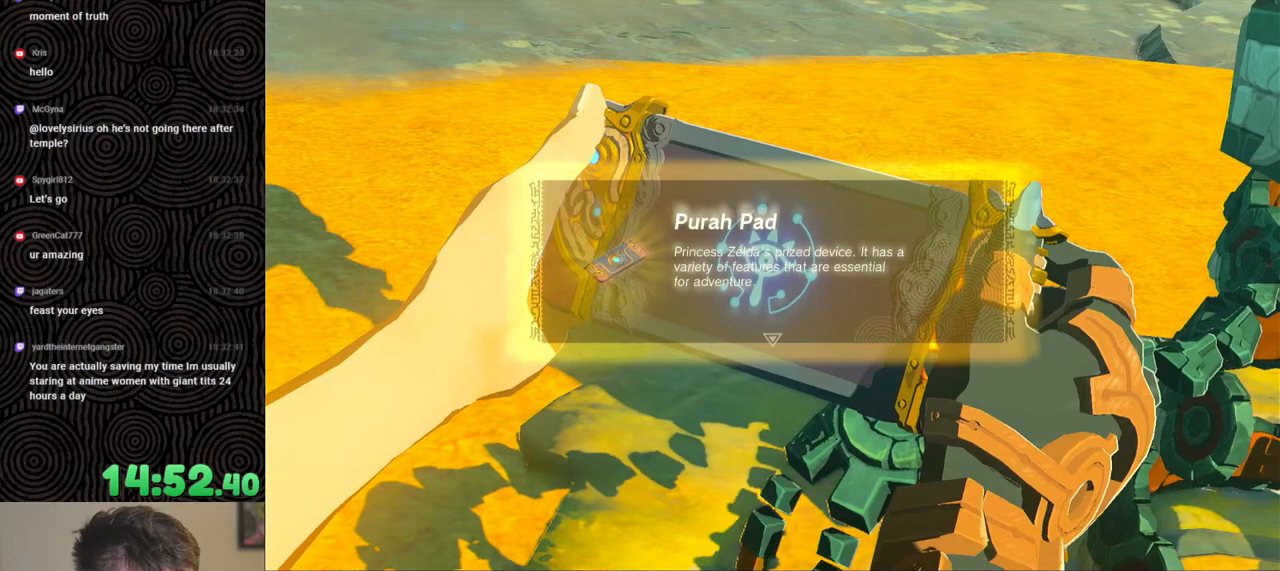
{"buttons": [], "left_stick": "center", "right_stick": "center", "events": [[67, "B", "down"], [100, "B", "up"], [233, "B", "down"], [300, "B", "up"], [417, "B", "down"], [500, "B", "up"]]}
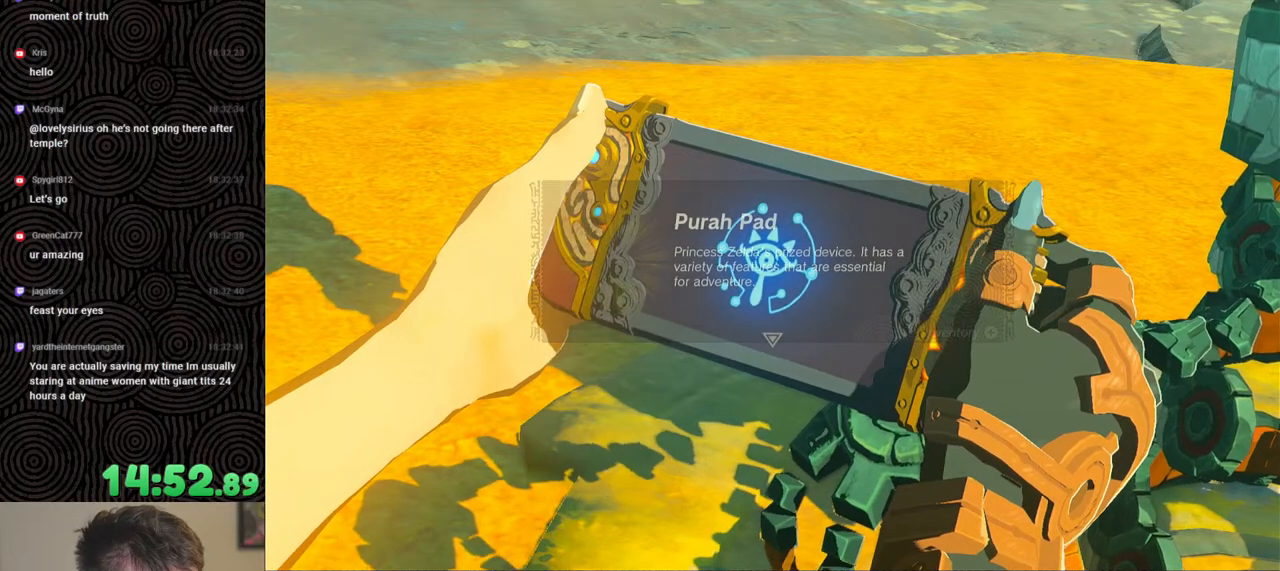
{"buttons": [], "left_stick": "center", "right_stick": "center", "events": [[100, "B", "down"], [150, "B", "up"], [300, "B", "down"], [383, "B", "up"]]}
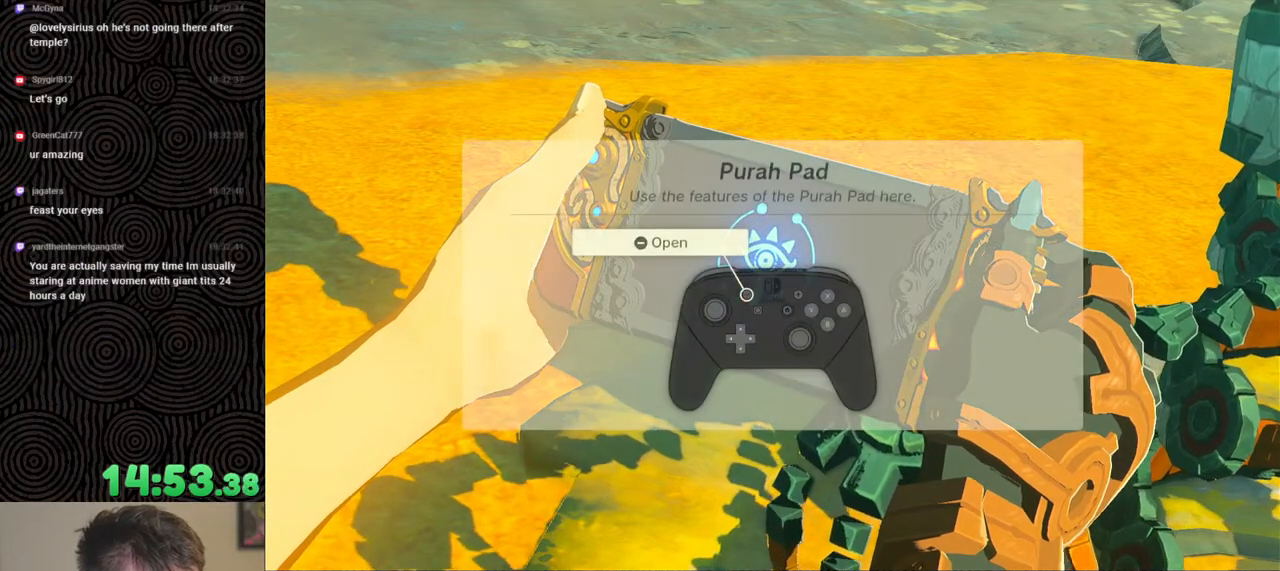
{"buttons": ["B"], "left_stick": "center", "right_stick": "center", "events": [[50, "B", "down"], [83, "B", "up"], [233, "B", "down"], [317, "B", "up"], [417, "B", "down"]]}
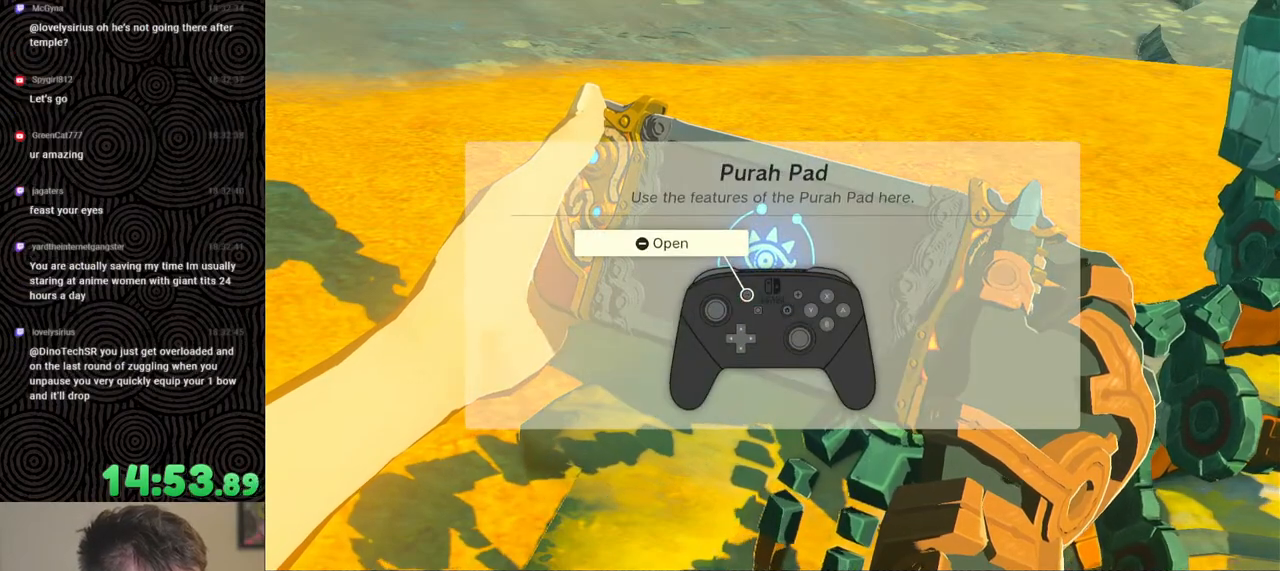
{"buttons": [], "left_stick": "center", "right_stick": "center", "events": [[17, "B", "up"], [117, "B", "down"], [200, "B", "up"], [333, "B", "down"], [417, "B", "up"]]}
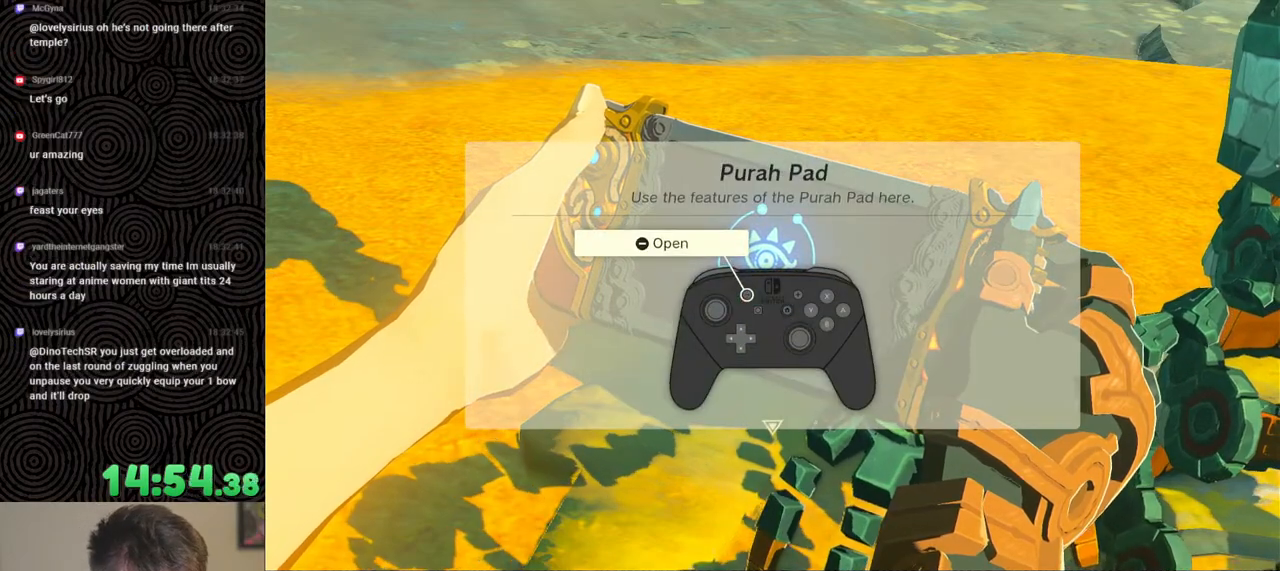
{"buttons": ["B"], "left_stick": "center", "right_stick": "center", "events": [[67, "B", "down"], [100, "B", "up"], [267, "B", "down"], [333, "B", "up"], [450, "B", "down"]]}
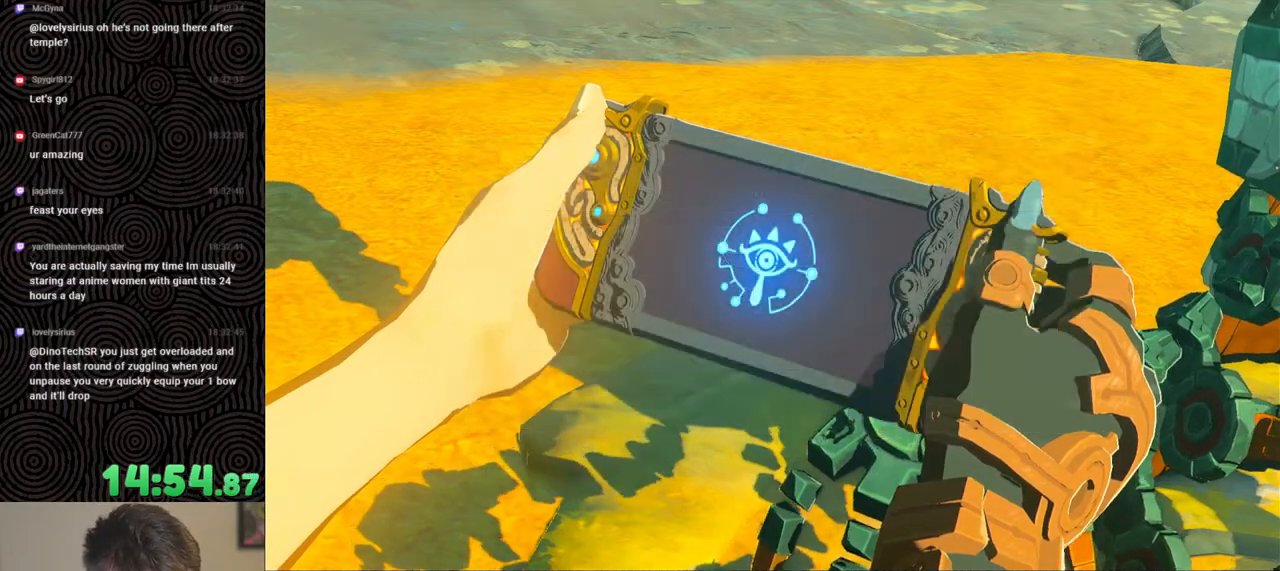
{"buttons": ["B"], "left_stick": "center", "right_stick": "center", "events": [[17, "B", "up"], [133, "B", "down"], [233, "B", "up"], [300, "B", "down"], [383, "B", "up"], [500, "B", "down"]]}
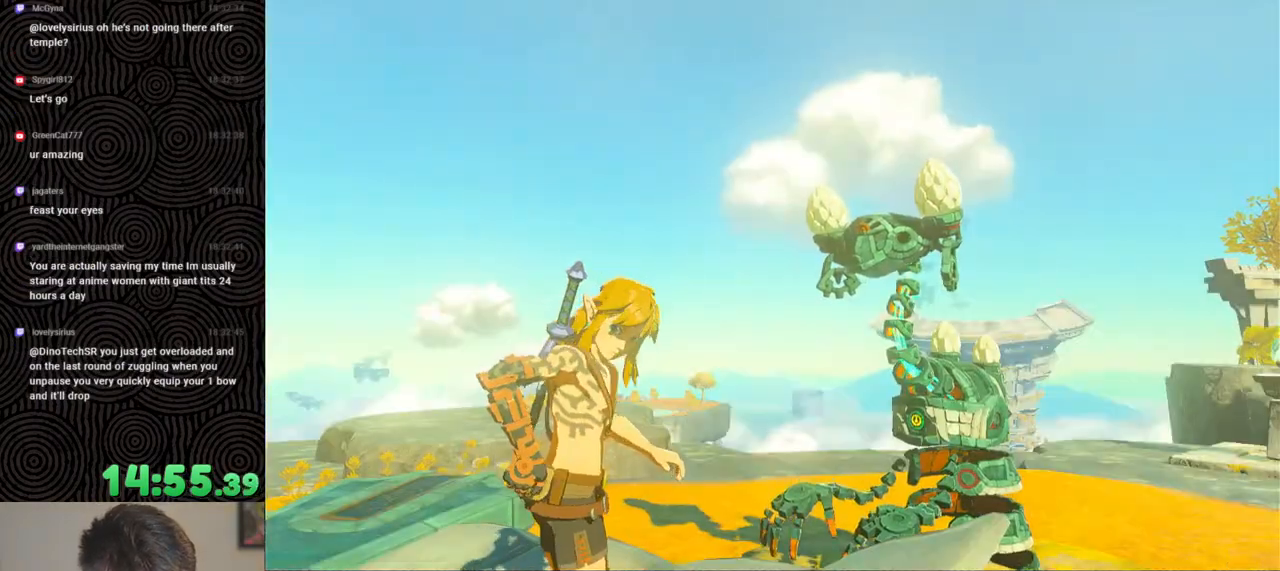
{"buttons": [], "left_stick": "center", "right_stick": "center", "events": [[100, "B", "up"], [200, "B", "down"], [283, "B", "up"], [367, "B", "down"], [450, "B", "up"]]}
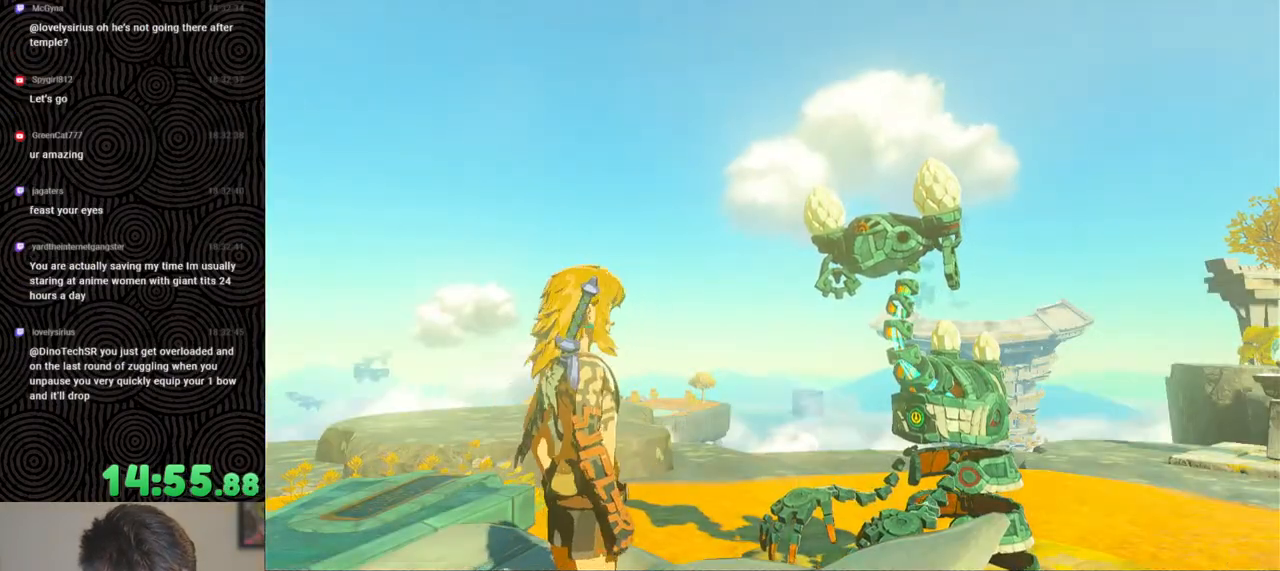
{"buttons": [], "left_stick": "center", "right_stick": "center", "events": [[67, "B", "down"], [150, "B", "up"], [250, "B", "down"], [317, "B", "up"], [417, "B", "down"], [500, "B", "up"]]}
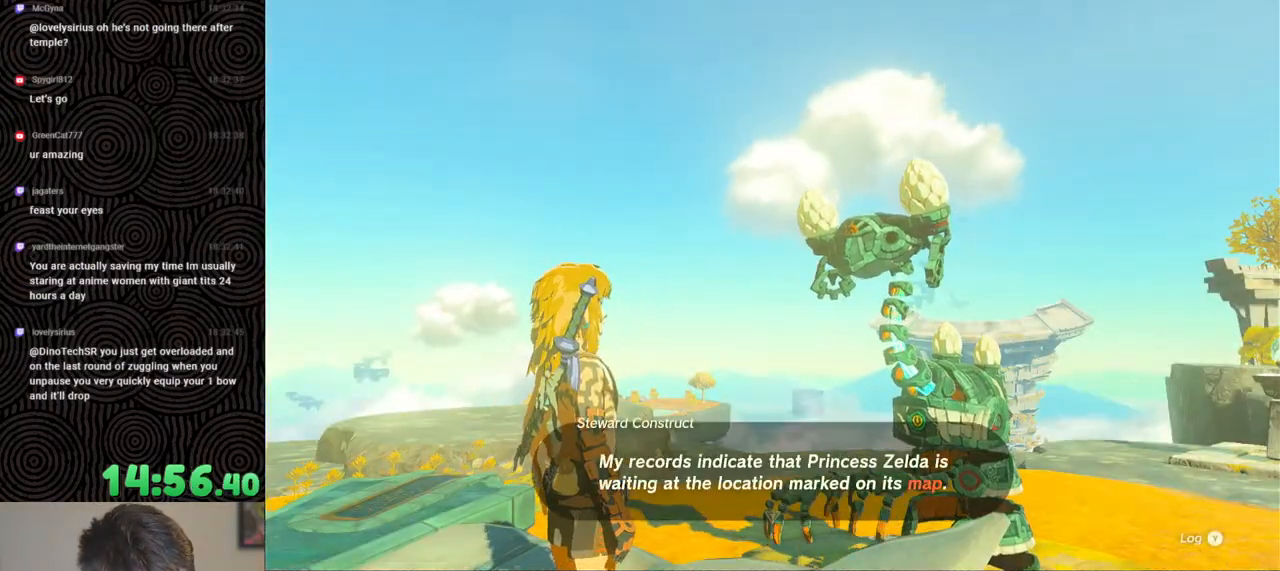
{"buttons": [], "left_stick": "center", "right_stick": "center", "events": [[100, "B", "down"], [167, "B", "up"], [267, "B", "down"], [333, "B", "up"]]}
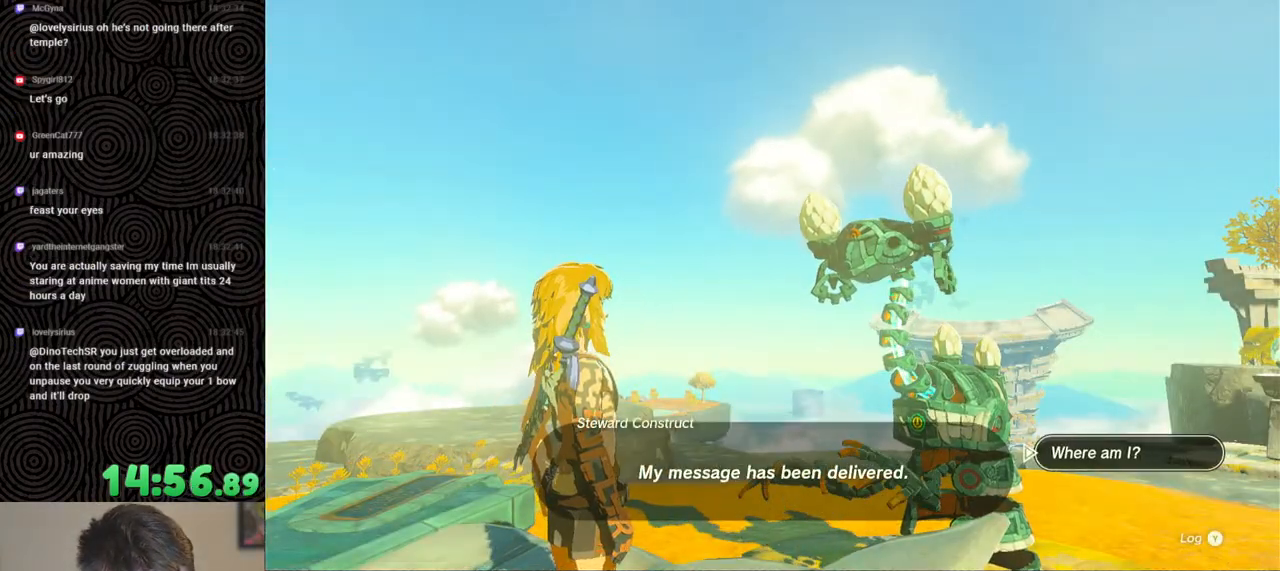
{"buttons": [], "left_stick": "center", "right_stick": "center", "events": [[133, "A", "down"], [217, "A", "up"], [283, "A", "down"], [400, "A", "up"]]}
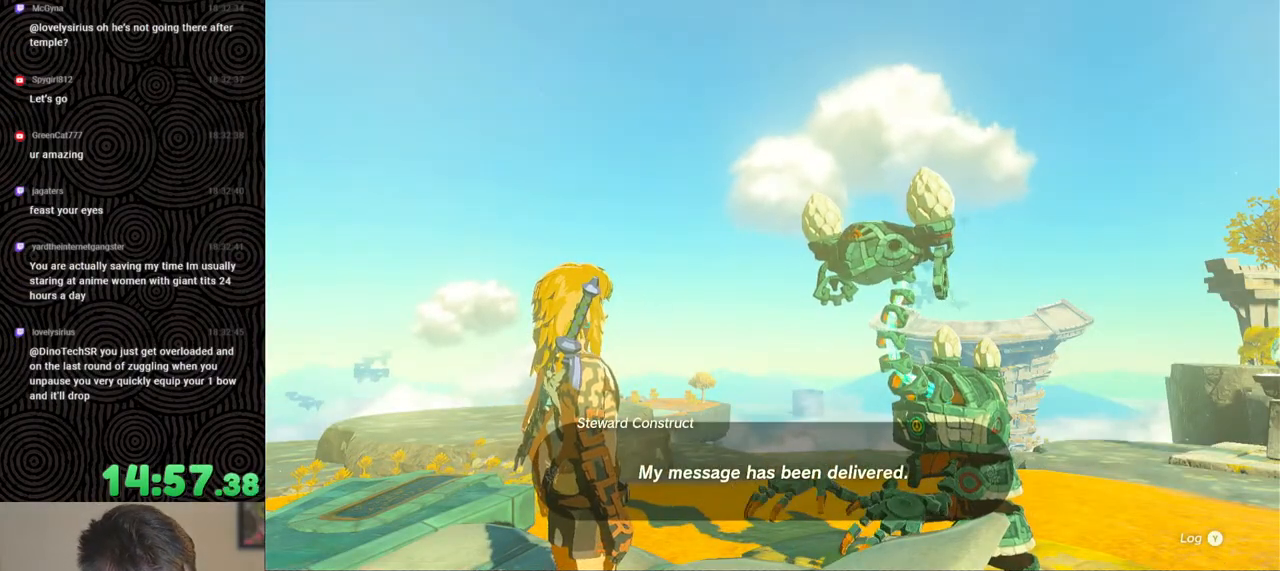
{"buttons": ["B"], "left_stick": "center", "right_stick": "center", "events": [[167, "B", "down"], [217, "B", "up"], [333, "B", "down"], [417, "B", "up"], [500, "B", "down"]]}
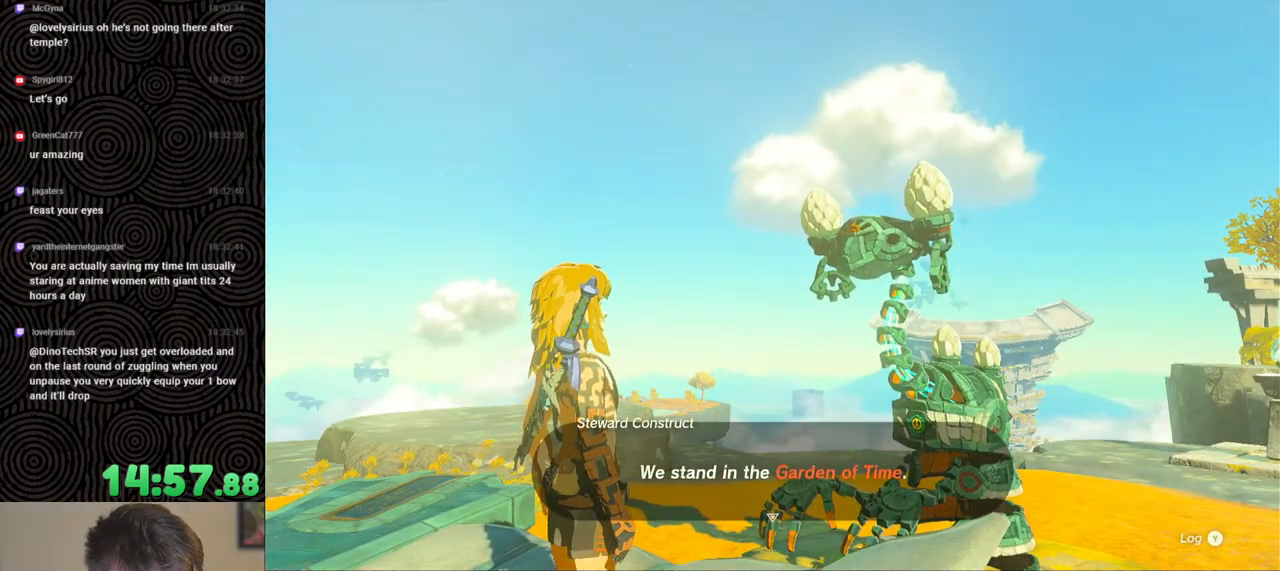
{"buttons": ["B"], "left_stick": "center", "right_stick": "center", "events": [[83, "B", "up"], [183, "B", "down"], [233, "B", "up"], [317, "B", "down"], [383, "B", "up"], [467, "B", "down"]]}
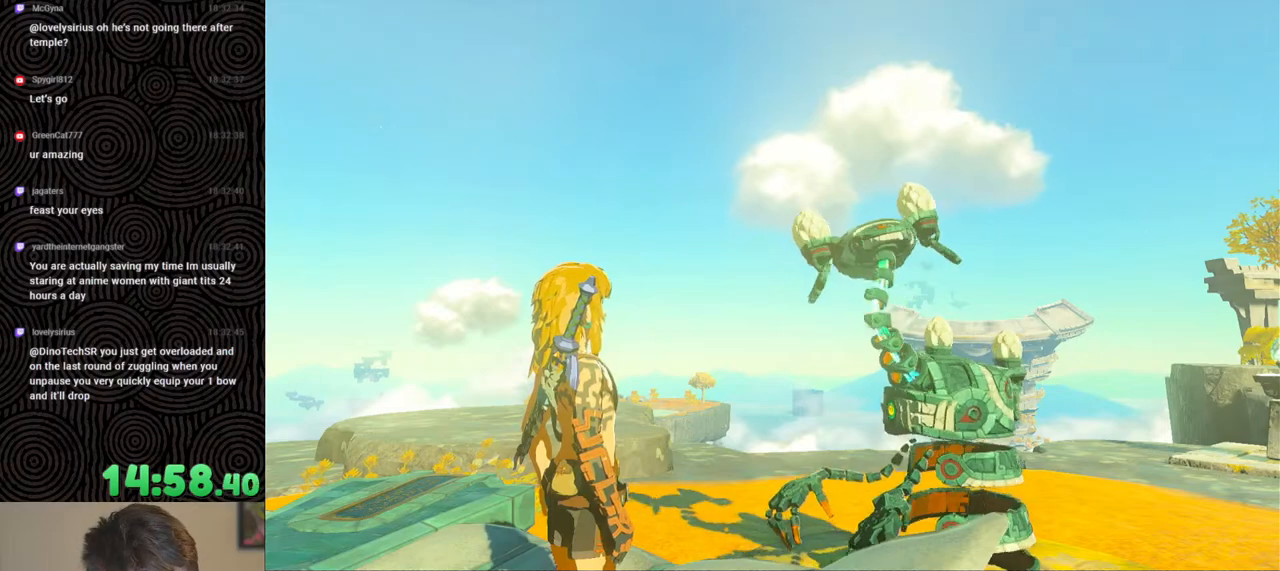
{"buttons": ["B"], "left_stick": "center", "right_stick": "center", "events": [[50, "B", "up"], [250, "B", "down"]]}